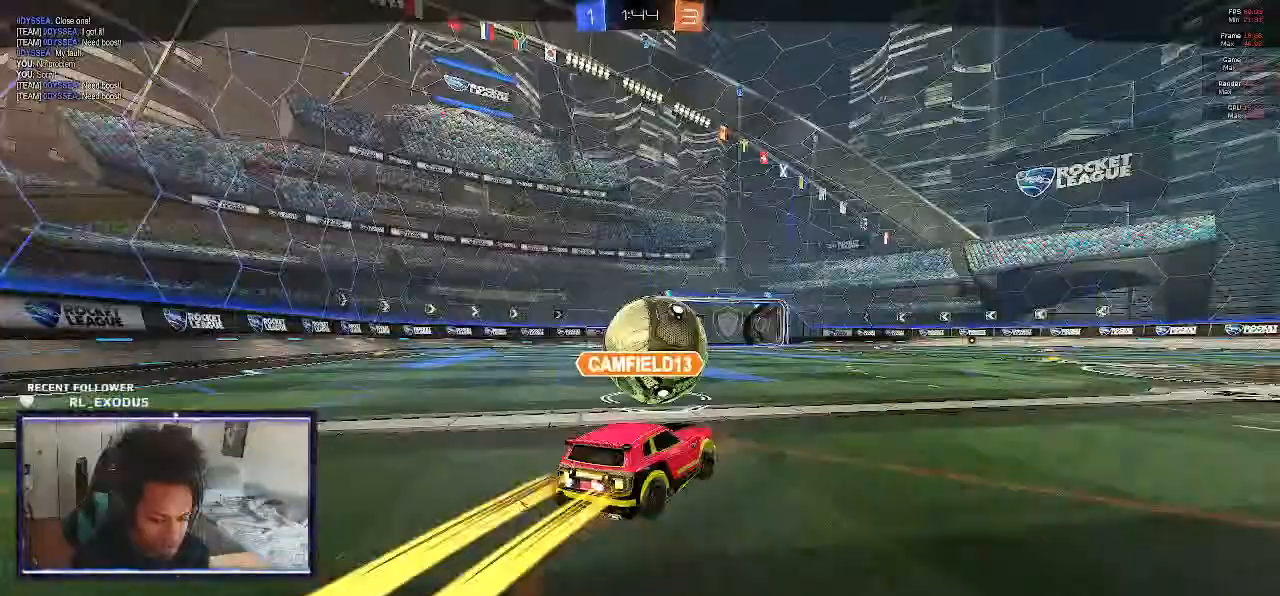
Gameplay with a controller (PlayStation layout); each line is a JSON object with the inputs held at the frame after it. "events" lists button and stick changes between this image and that frame as [ms after this image, input, new state], when the widget could be followed in between. Not read: HOME.
{"buttons": ["SELECT"], "left_stick": "center", "right_stick": "center"}
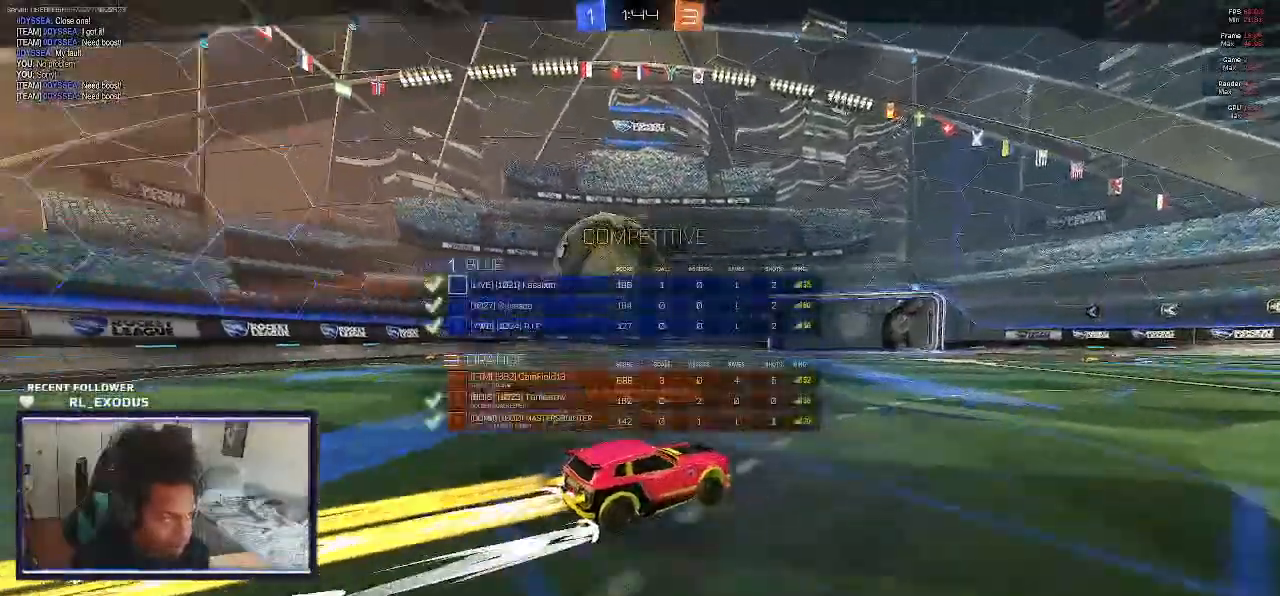
{"buttons": ["SELECT"], "left_stick": "center", "right_stick": "center", "events": []}
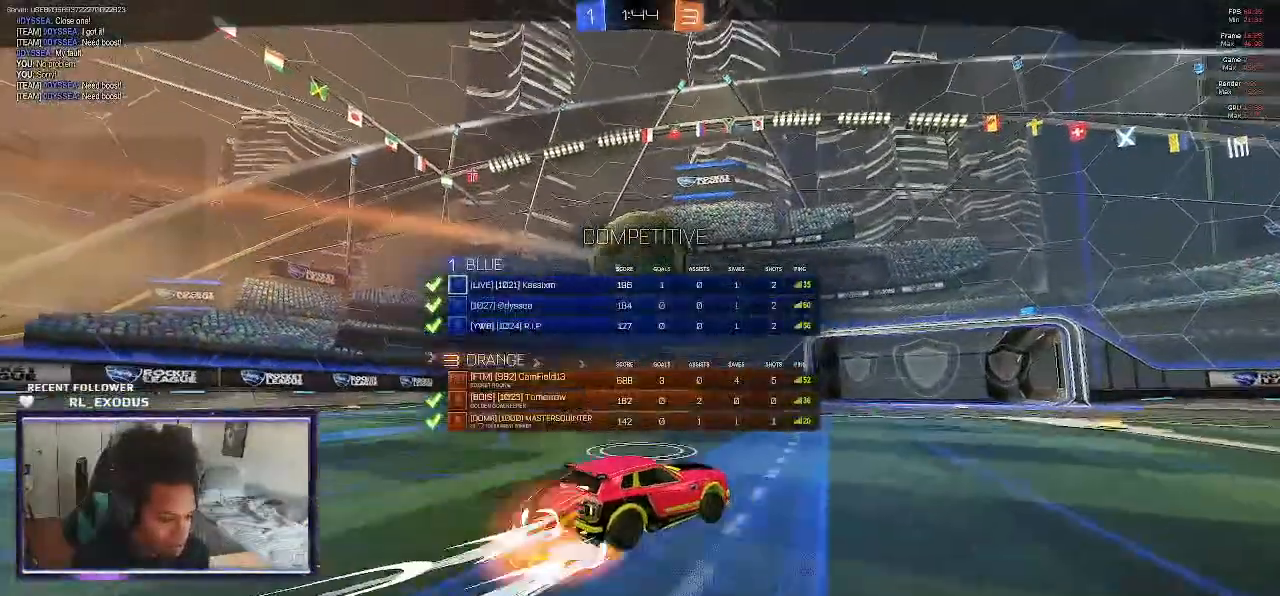
{"buttons": [], "left_stick": "center", "right_stick": "center", "events": [[433, "SELECT", "up"]]}
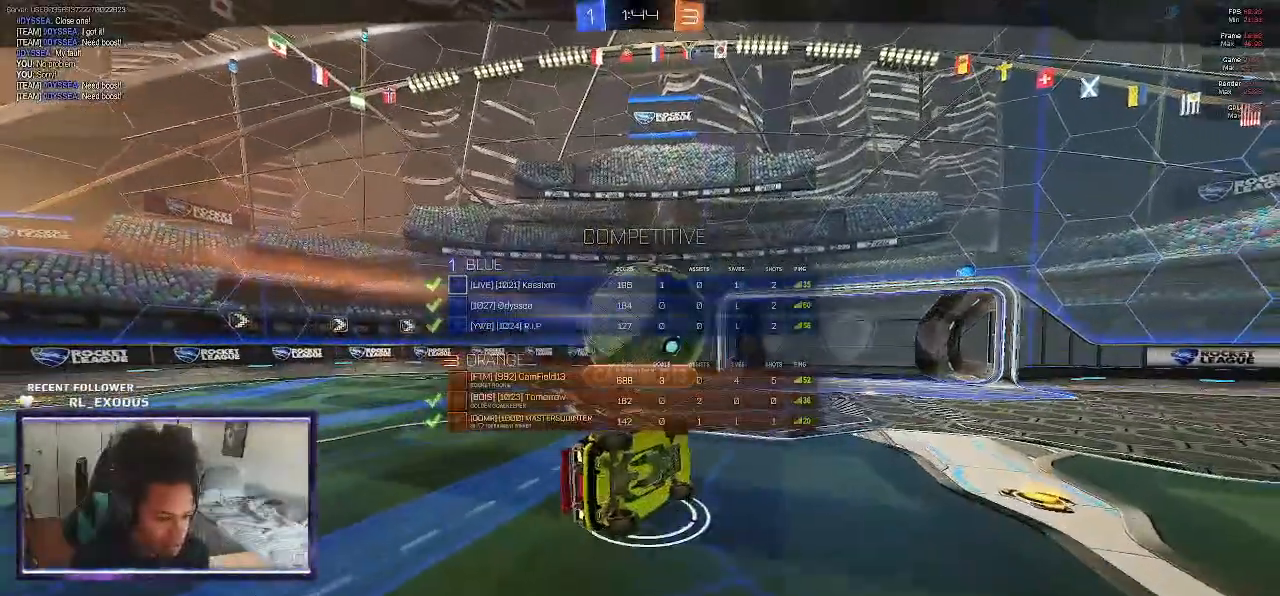
{"buttons": [], "left_stick": "center", "right_stick": "center", "events": [[233, "CROSS", "down"], [300, "CROSS", "up"], [400, "CROSS", "down"], [500, "CROSS", "up"]]}
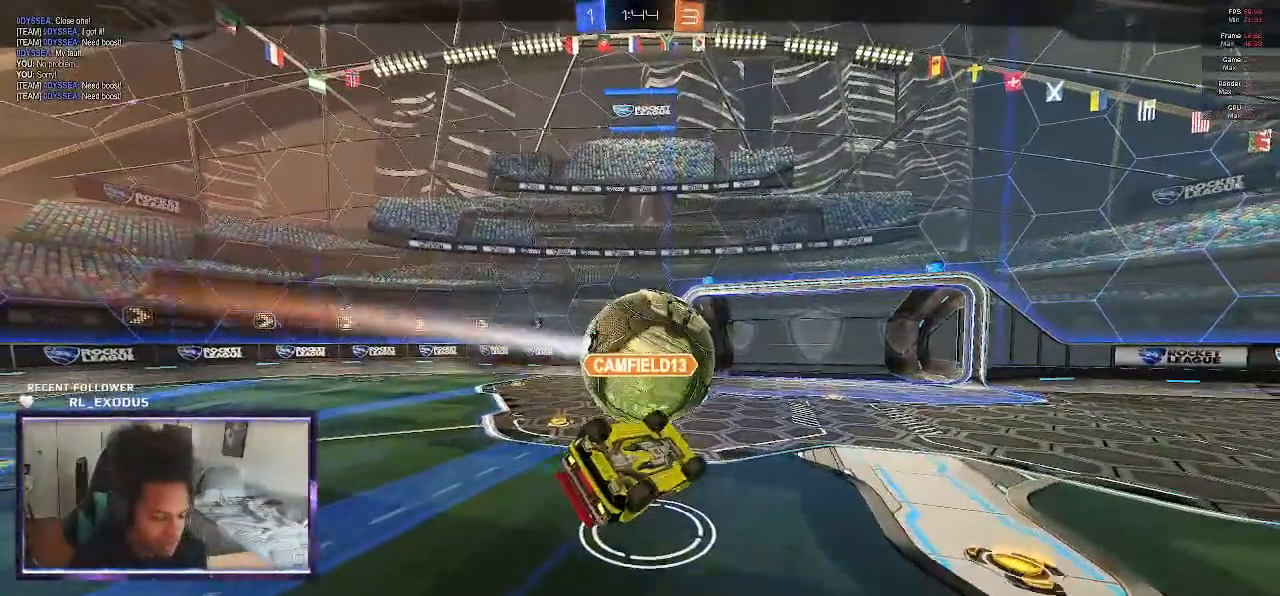
{"buttons": ["CROSS"], "left_stick": "center", "right_stick": "center", "events": [[67, "CROSS", "down"], [200, "CROSS", "up"], [267, "CROSS", "down"], [400, "CROSS", "up"], [467, "CROSS", "down"]]}